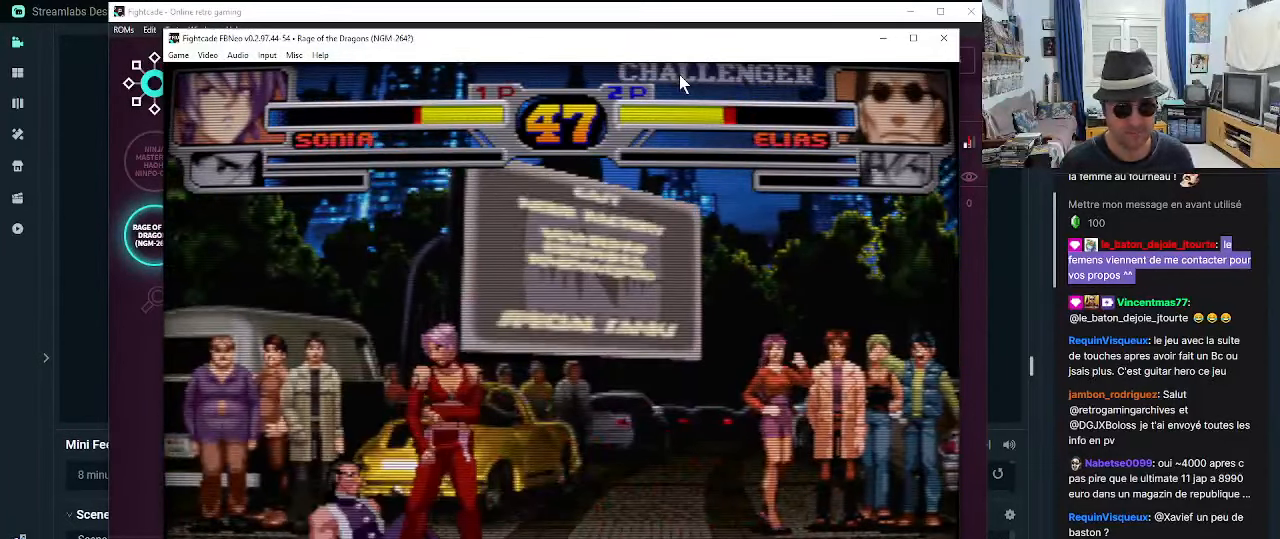
Gameplay with a controller (arcade stick); each line is a JSON object with the inputs held at the frame after it. "events" lists button and stick changes between this image and that frame as [ms after this image, input, new state], when the widget could be followed in between. Not read: L3 R3.
{"buttons": ["SQUARE"], "left_stick": "down", "events": [[17, "SQUARE", "up"], [67, "SQUARE", "down"], [100, "left_stick", "left"], [150, "SQUARE", "up"], [150, "left_stick", "down"], [183, "SQUARE", "down"], [267, "SQUARE", "up"], [283, "SQUARE", "down"], [383, "SQUARE", "up"], [433, "SQUARE", "down"]]}
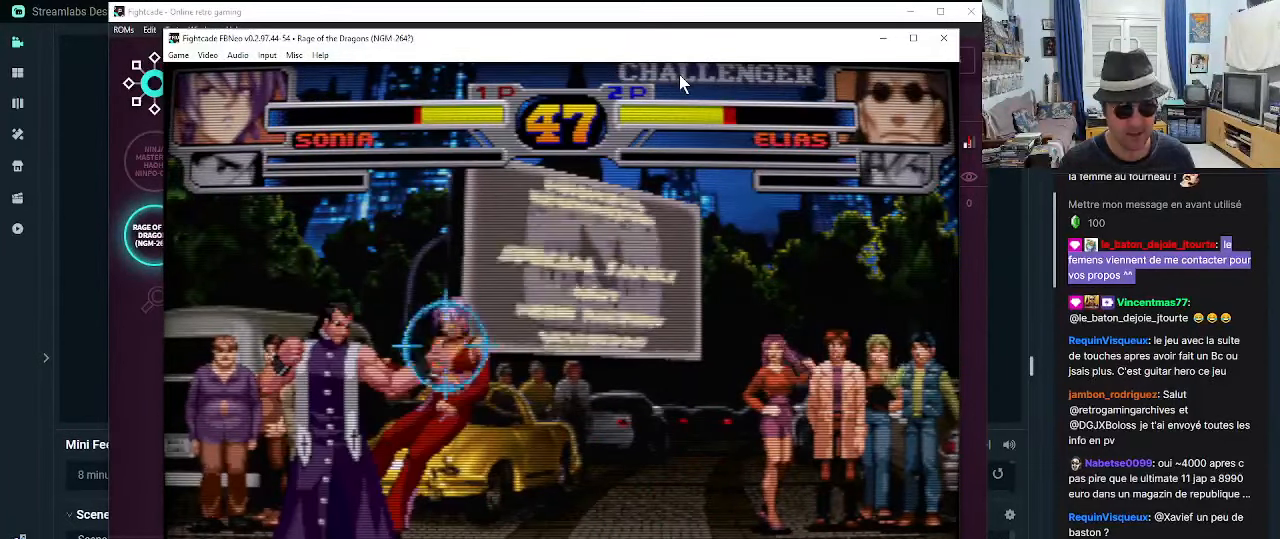
{"buttons": [], "left_stick": "center", "events": [[83, "left_stick", "left"], [133, "SQUARE", "up"], [133, "left_stick", "down"], [183, "SQUARE", "down"], [250, "SQUARE", "up"], [250, "left_stick", "left"], [333, "left_stick", "down-right"], [500, "left_stick", "center"]]}
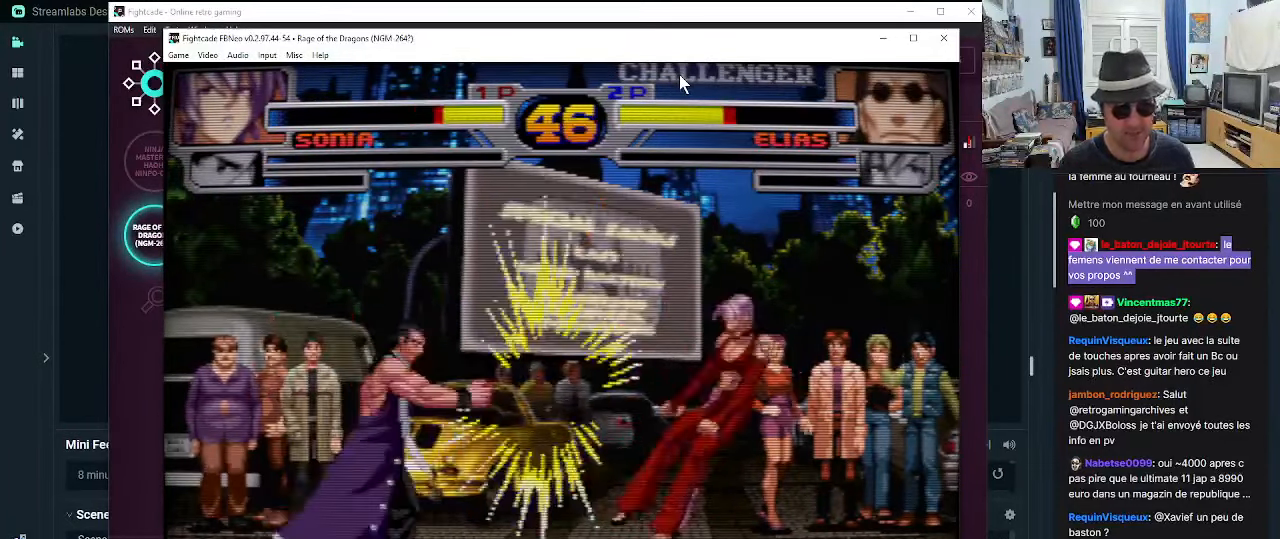
{"buttons": [], "left_stick": "center", "events": []}
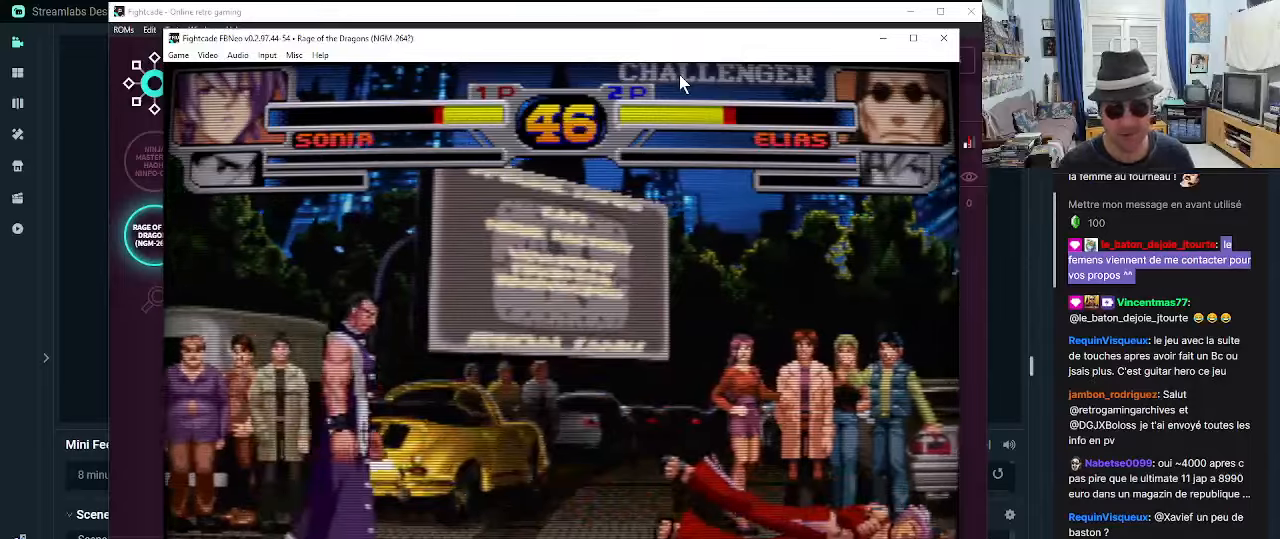
{"buttons": [], "left_stick": "left", "events": [[450, "left_stick", "left"]]}
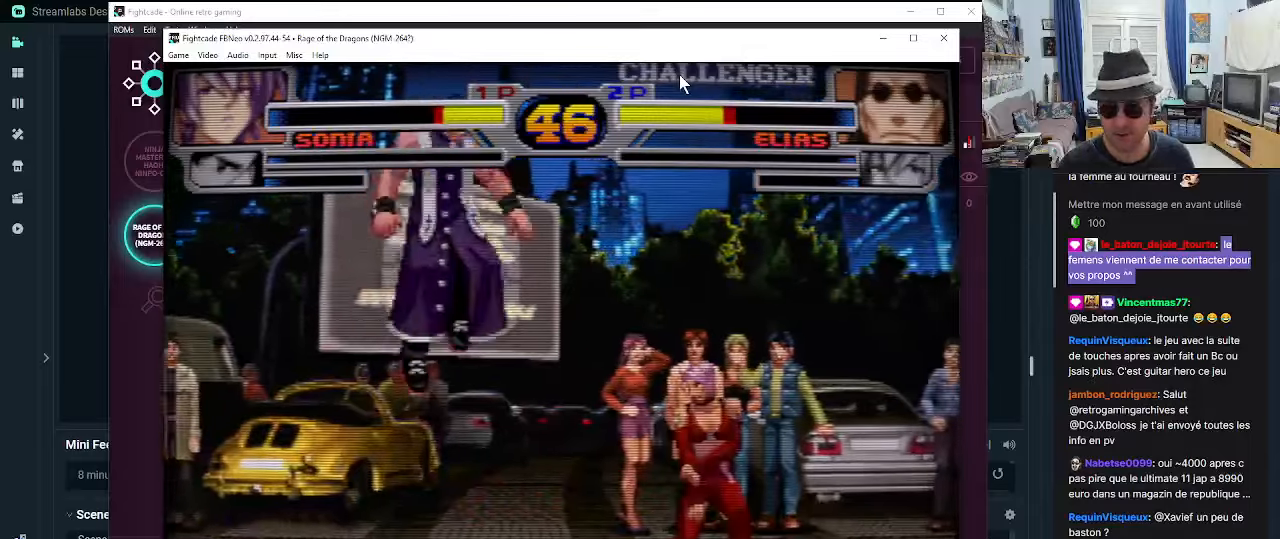
{"buttons": ["CROSS"], "left_stick": "down", "events": [[34, "left_stick", "down"], [117, "CROSS", "down"], [117, "left_stick", "left"], [167, "CROSS", "up"], [167, "left_stick", "down"], [200, "CROSS", "down"], [284, "CROSS", "up"], [284, "left_stick", "left"], [334, "CROSS", "down"], [334, "left_stick", "down"], [400, "CROSS", "up"], [400, "left_stick", "left"], [450, "CROSS", "down"], [484, "left_stick", "down"]]}